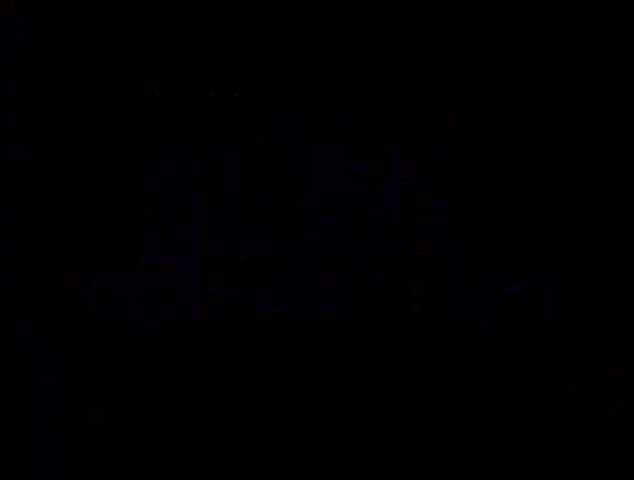
Gameplay with a controller (Nintendo layout); each line is a JSON object with the inputs held at the frame after it. "events" lists button and stick changes between this image and that frame as [ms after this image, input, new state], when the widget could be followed in between. Not read: L3 R3.
{"buttons": ["START"], "events": [[100, "START", "up"], [300, "START", "down"], [367, "B", "down"], [367, "START", "up"], [467, "B", "up"], [467, "START", "down"]]}
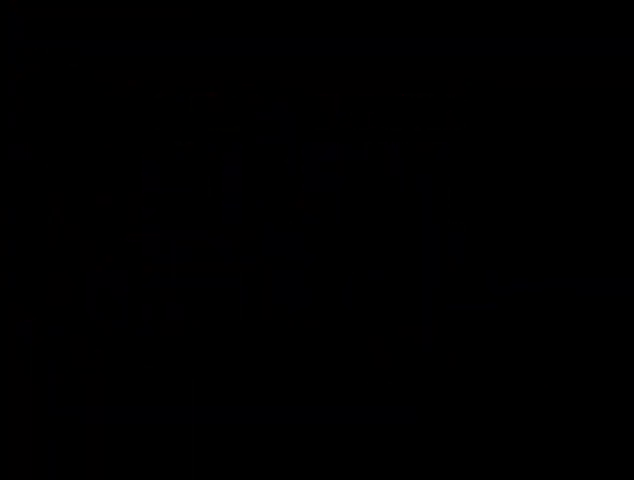
{"buttons": ["B"]}
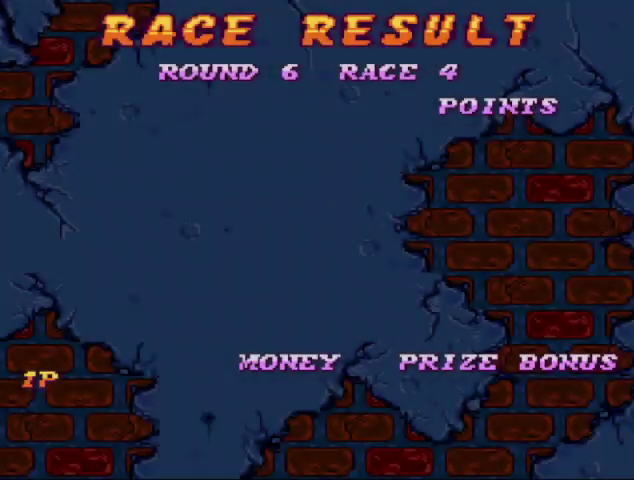
{"buttons": ["START"]}
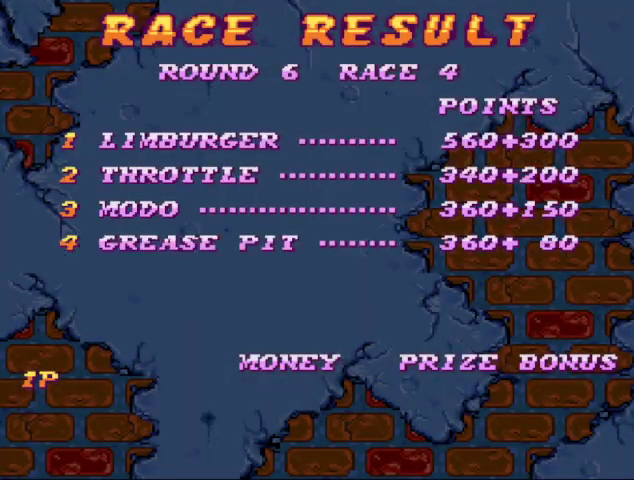
{"buttons": [], "events": [[33, "START", "up"], [67, "B", "down"], [167, "B", "up"], [367, "START", "down"], [433, "B", "down"], [433, "START", "up"], [500, "B", "up"]]}
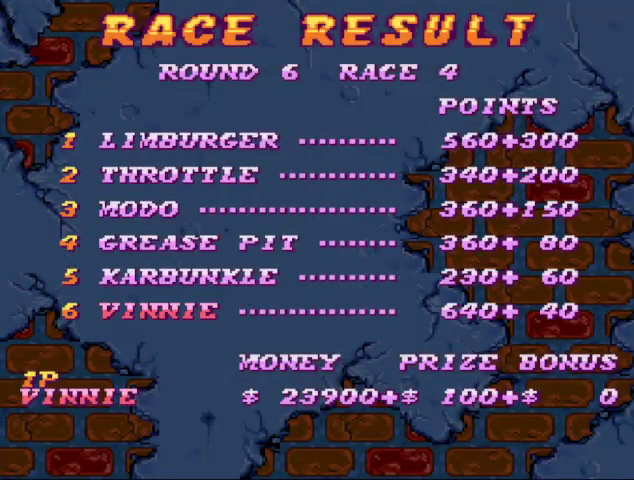
{"buttons": ["START"], "events": [[33, "START", "down"], [267, "B", "down"], [267, "START", "up"], [333, "B", "up"], [333, "START", "down"], [400, "START", "up"], [467, "START", "down"]]}
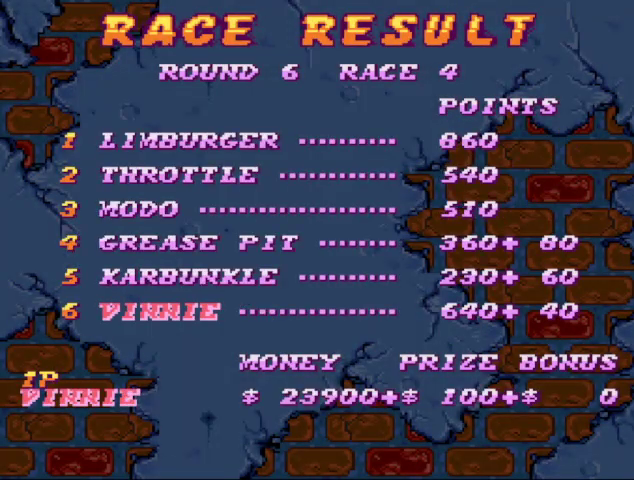
{"buttons": ["START"], "events": [[67, "B", "down"], [67, "START", "up"], [133, "B", "up"], [133, "START", "down"], [200, "START", "up"], [267, "START", "down"], [367, "B", "down"], [367, "START", "up"], [433, "B", "up"], [433, "START", "down"]]}
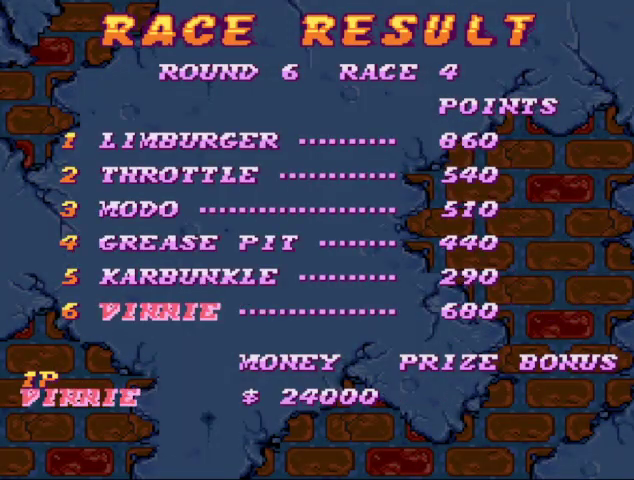
{"buttons": ["START"], "events": [[33, "B", "down"], [33, "START", "up"], [100, "B", "up"], [100, "START", "down"], [167, "START", "up"], [300, "START", "down"], [400, "START", "up"], [500, "START", "down"]]}
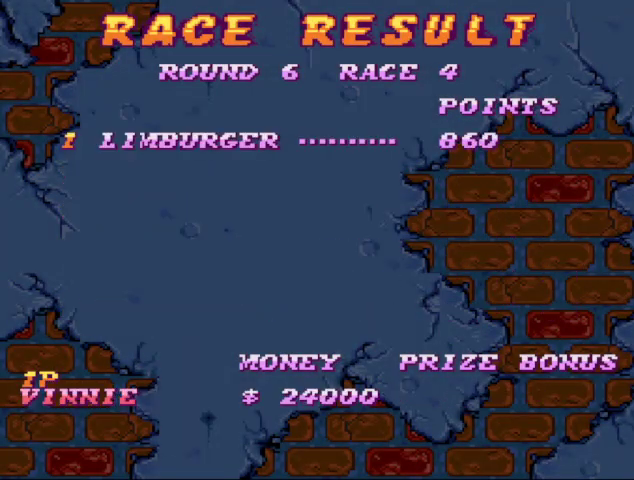
{"buttons": []}
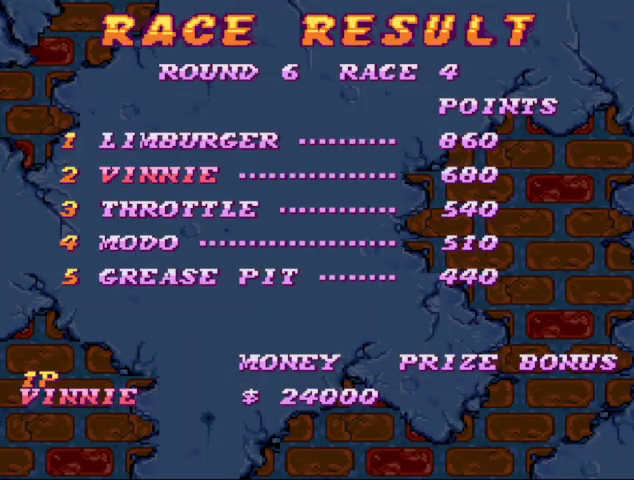
{"buttons": ["B", "START"]}
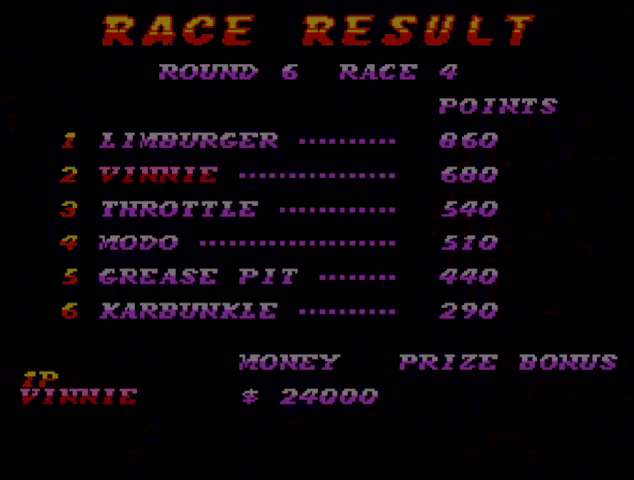
{"buttons": ["B"], "events": [[67, "START", "up"], [167, "B", "up"], [267, "B", "down"], [300, "START", "down"], [367, "B", "up"], [367, "START", "up"], [433, "B", "down"]]}
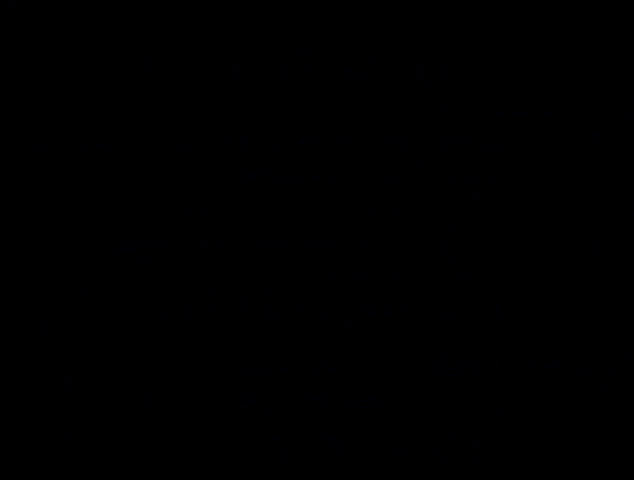
{"buttons": ["B"], "events": [[33, "B", "up"], [67, "START", "down"], [133, "B", "down"], [167, "START", "up"], [233, "B", "up"], [233, "START", "down"], [300, "B", "down"], [300, "START", "up"], [367, "B", "up"], [367, "START", "down"], [467, "B", "down"], [467, "START", "up"]]}
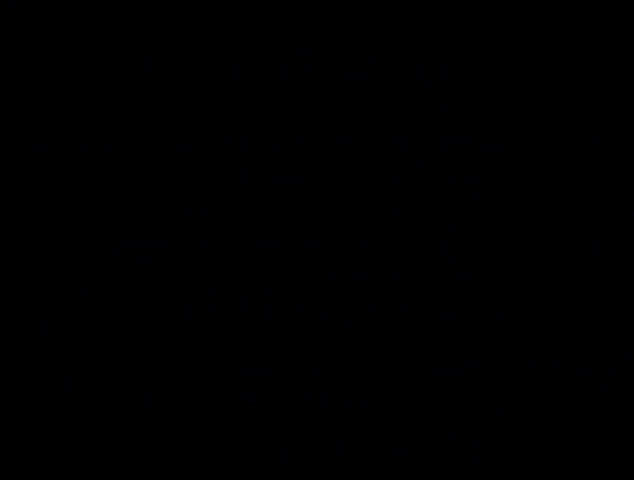
{"buttons": ["START"], "events": [[67, "B", "up"], [167, "B", "down"], [233, "B", "up"], [333, "B", "down"], [433, "B", "up"], [433, "START", "down"]]}
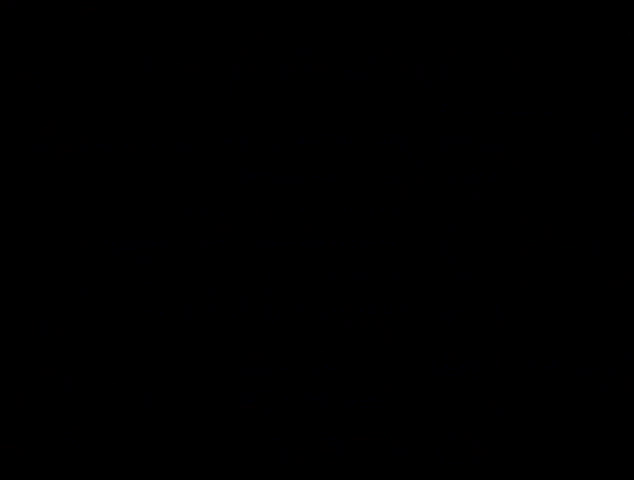
{"buttons": [], "events": [[33, "B", "down"], [33, "START", "up"], [100, "B", "up"]]}
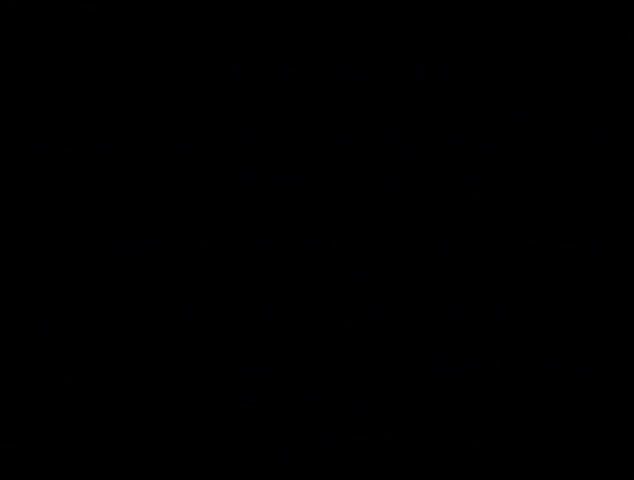
{"buttons": ["B", "START"], "events": [[133, "B", "down"], [167, "START", "down"], [233, "B", "up"], [233, "START", "up"], [467, "START", "down"], [500, "B", "down"]]}
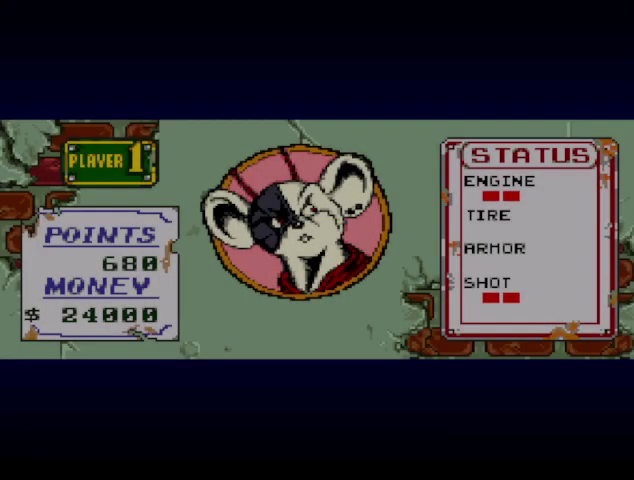
{"buttons": ["B"], "events": [[67, "B", "up"], [133, "B", "down"], [200, "B", "up"], [267, "B", "down"], [367, "B", "up"], [433, "B", "down"], [467, "START", "up"]]}
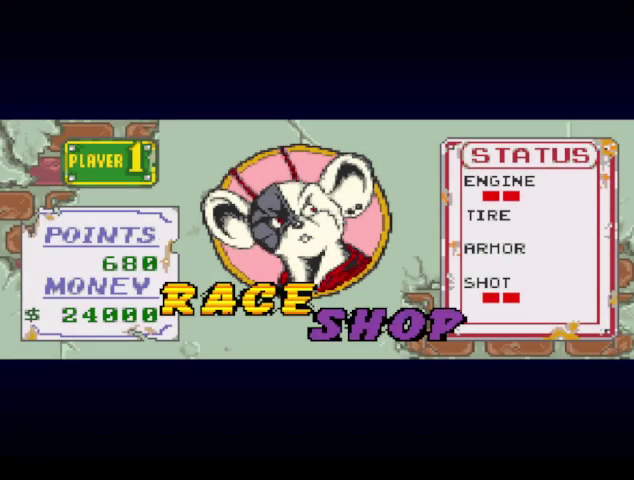
{"buttons": ["B"], "events": [[167, "B", "up"], [167, "START", "down"], [267, "B", "down"], [267, "START", "up"]]}
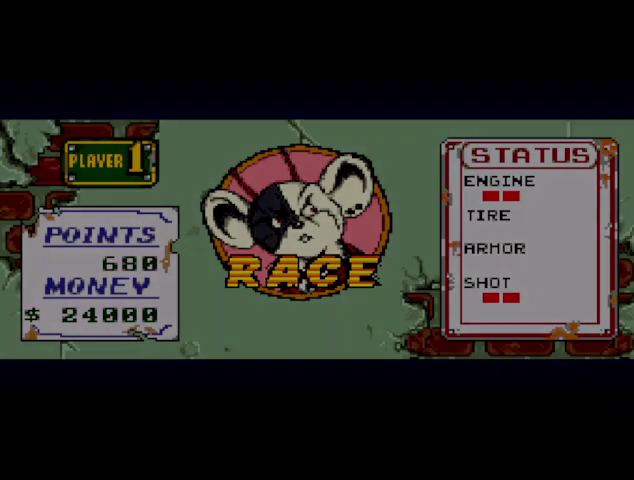
{"buttons": [], "events": [[233, "B", "up"], [400, "B", "down"], [500, "B", "up"]]}
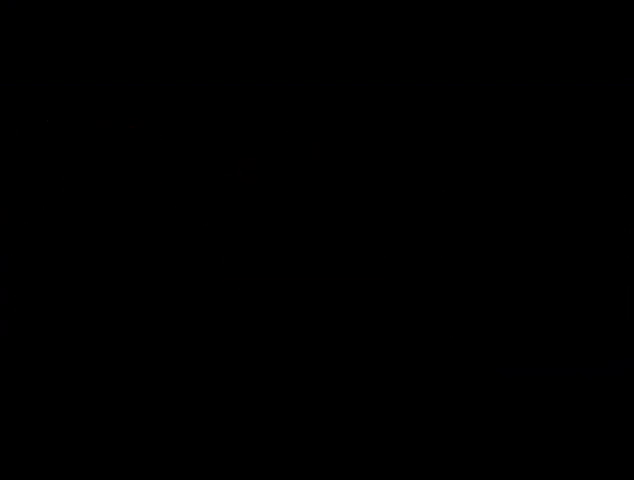
{"buttons": [], "events": []}
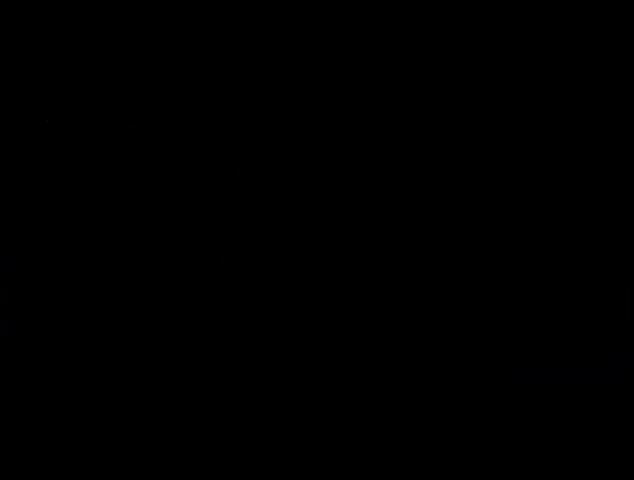
{"buttons": [], "events": []}
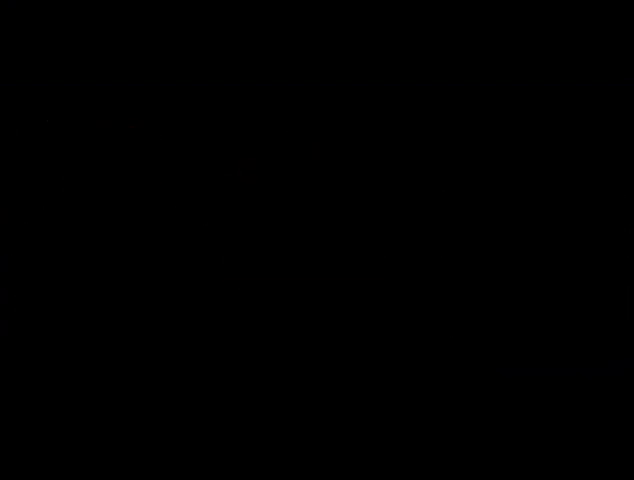
{"buttons": [], "events": []}
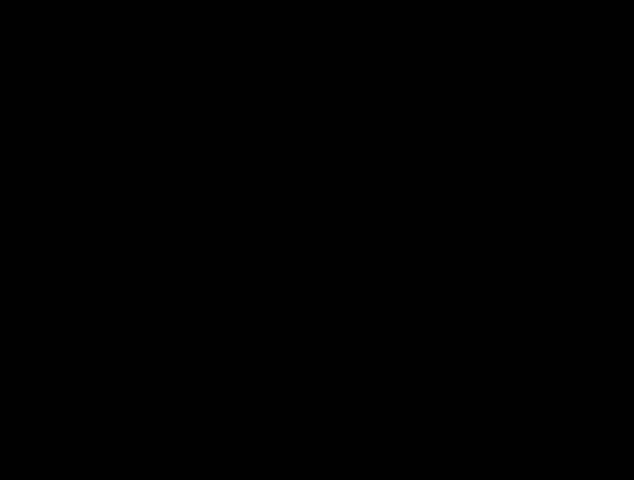
{"buttons": [], "events": []}
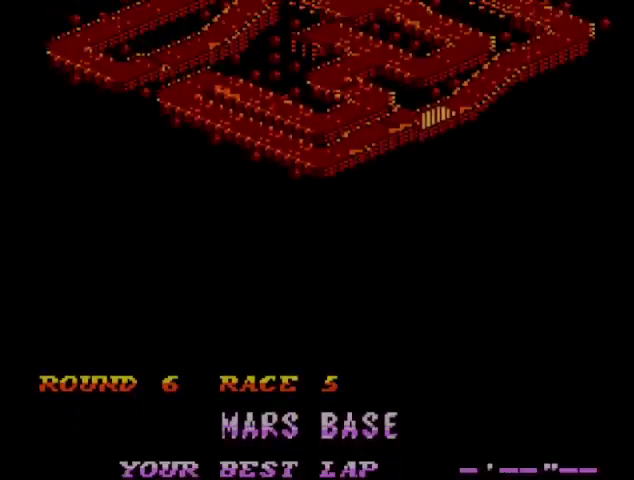
{"buttons": [], "events": []}
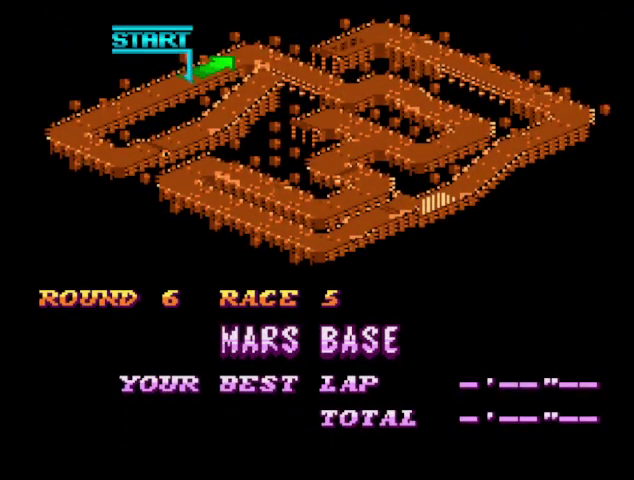
{"buttons": ["B", "START"], "events": [[33, "B", "down"], [233, "START", "down"], [300, "B", "up"], [300, "START", "up"], [367, "B", "down"], [500, "START", "down"]]}
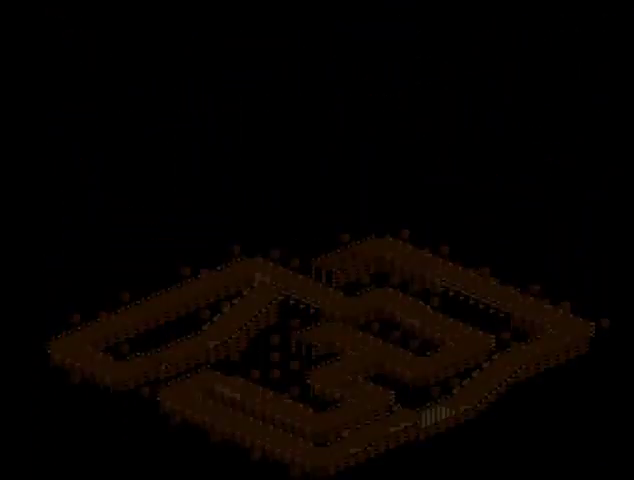
{"buttons": ["B"], "events": [[67, "START", "up"], [133, "START", "down"], [200, "START", "up"], [267, "START", "down"], [333, "START", "up"], [400, "START", "down"], [467, "START", "up"]]}
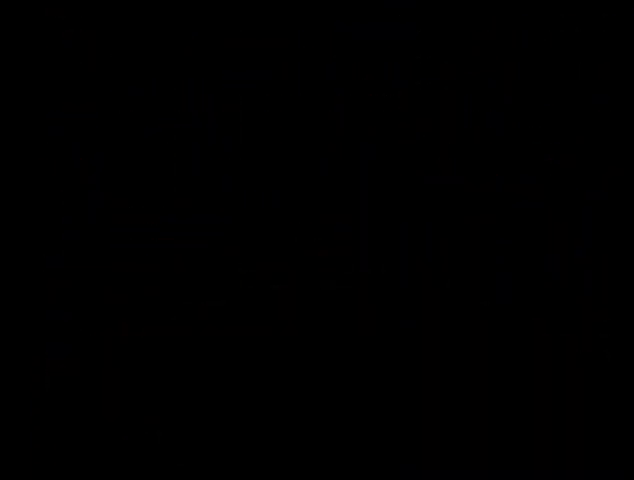
{"buttons": ["B"], "events": [[100, "START", "down"], [167, "B", "up"], [267, "B", "down"], [300, "START", "up"], [367, "B", "up"], [433, "B", "down"]]}
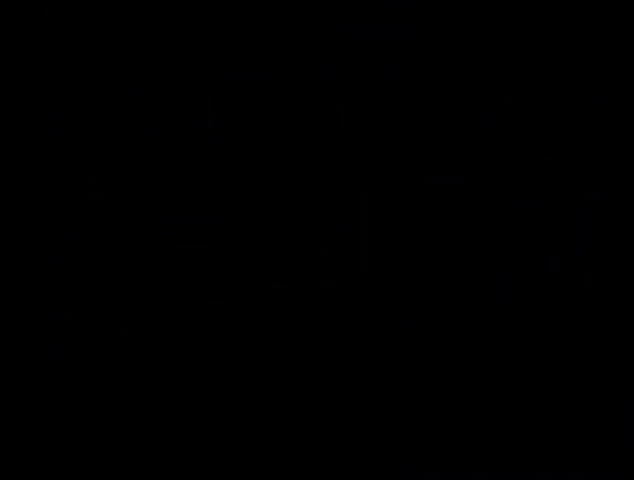
{"buttons": ["B"], "events": [[33, "B", "up"], [33, "START", "down"], [133, "B", "down"], [133, "START", "up"], [233, "B", "up"], [367, "START", "down"], [467, "B", "down"], [467, "START", "up"]]}
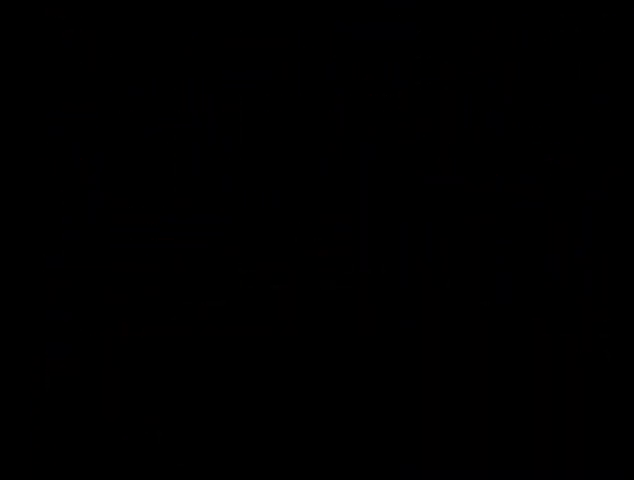
{"buttons": ["B"], "events": [[167, "START", "down"], [367, "B", "up"], [367, "START", "up"], [467, "B", "down"]]}
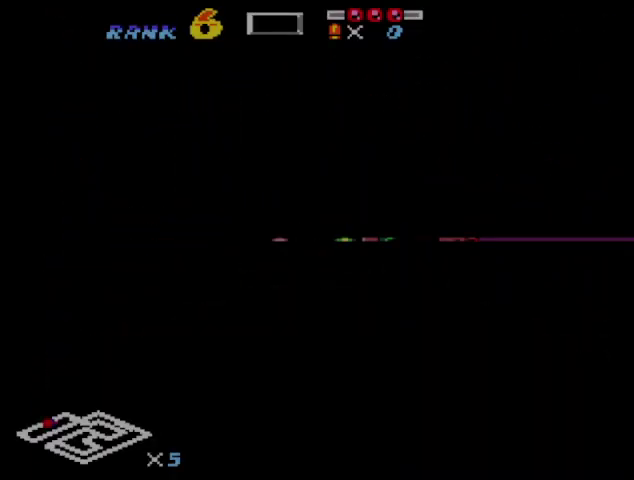
{"buttons": ["B"], "events": [[33, "B", "up"], [67, "START", "down"], [267, "B", "down"], [267, "START", "up"]]}
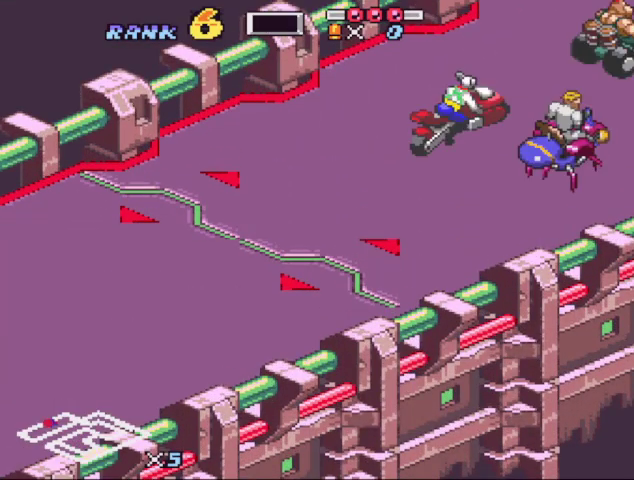
{"buttons": [], "events": [[33, "B", "up"], [133, "B", "down"], [233, "B", "up"], [267, "START", "down"], [333, "B", "down"], [333, "START", "up"], [400, "B", "up"], [400, "START", "down"], [500, "START", "up"]]}
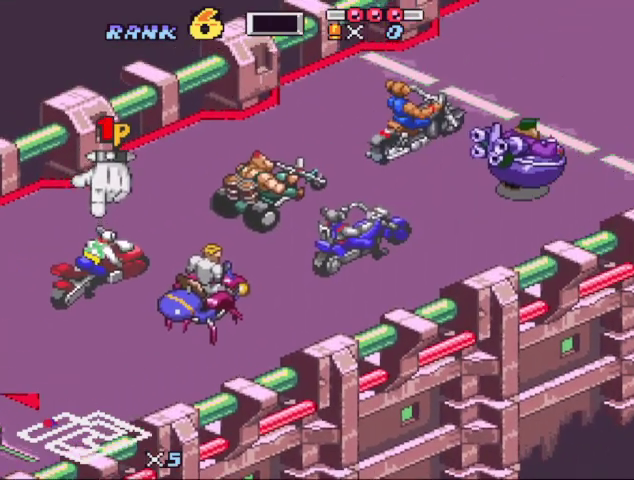
{"buttons": ["START"], "events": [[33, "B", "down"], [100, "B", "up"], [200, "B", "down"], [200, "START", "down"], [300, "B", "up"], [367, "B", "down"], [467, "B", "up"]]}
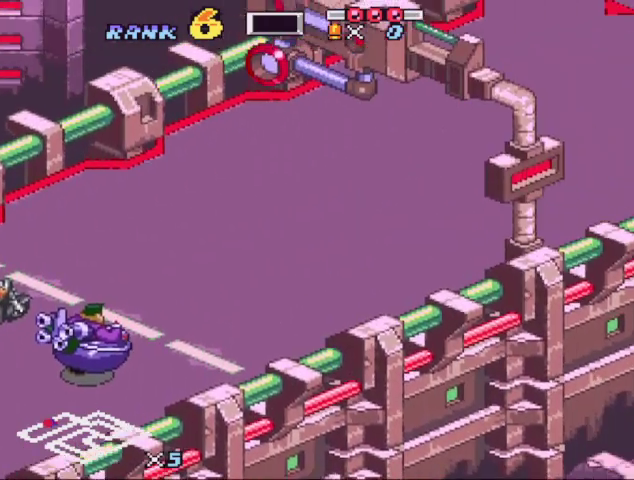
{"buttons": [], "events": [[67, "B", "down"], [67, "START", "up"], [167, "B", "up"], [167, "START", "down"], [267, "B", "down"], [267, "START", "up"], [333, "B", "up"], [400, "START", "down"], [500, "START", "up"]]}